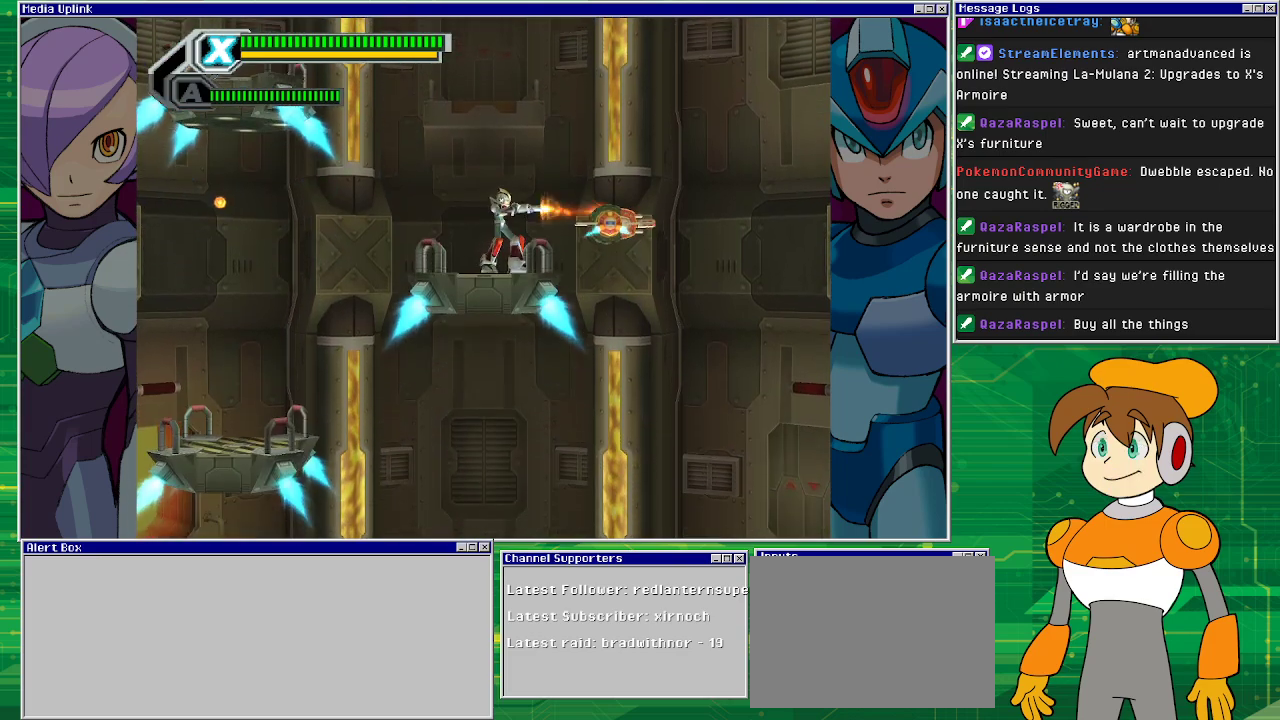
Gameplay with a controller (PlayStation layout); each line is a JSON object with the inputs held at the frame after it. "events" lists button and stick changes between this image and that frame as [ms after this image, input, new state], when the widget could be followed in between. Not read: L2 L3 R2 R3 right_stick.
{"buttons": [], "left_stick": "center", "events": [[67, "SQUARE", "up"], [133, "SQUARE", "down"], [267, "SQUARE", "up"], [400, "SQUARE", "down"], [500, "SQUARE", "up"]]}
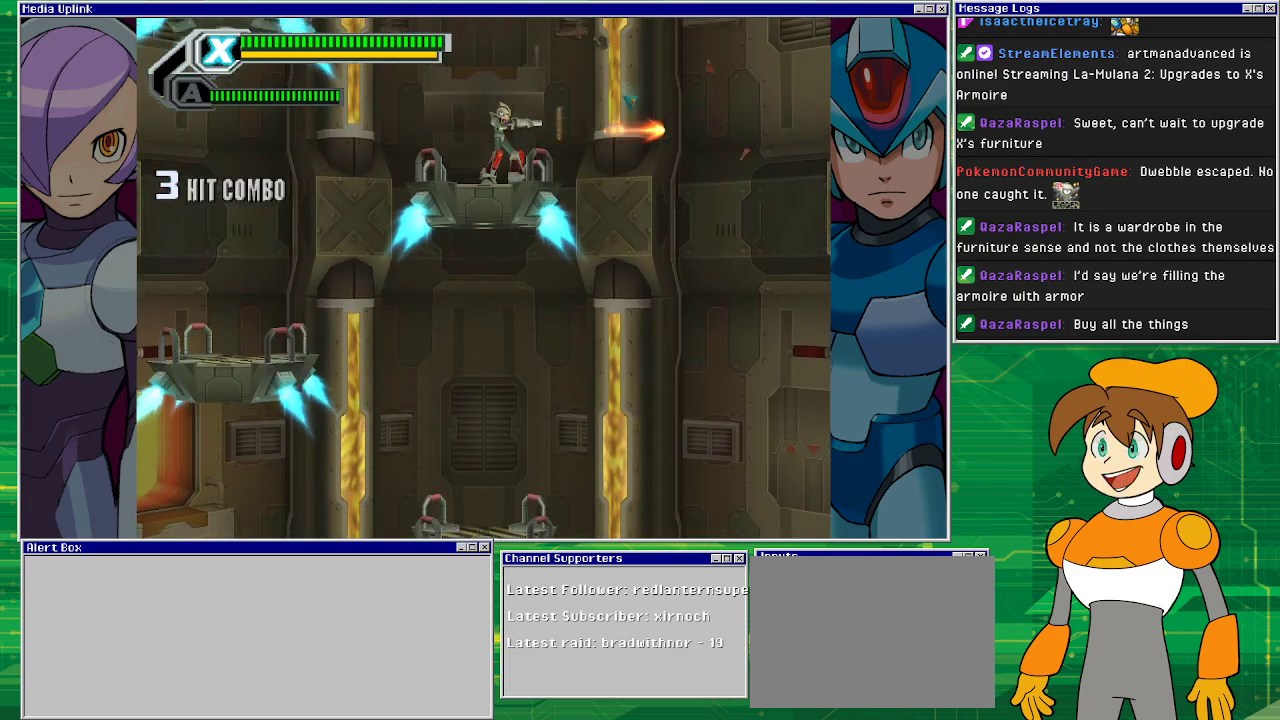
{"buttons": ["R1", "DPAD_LEFT"], "left_stick": "center", "events": [[167, "DPAD_LEFT", "down"], [300, "R1", "down"]]}
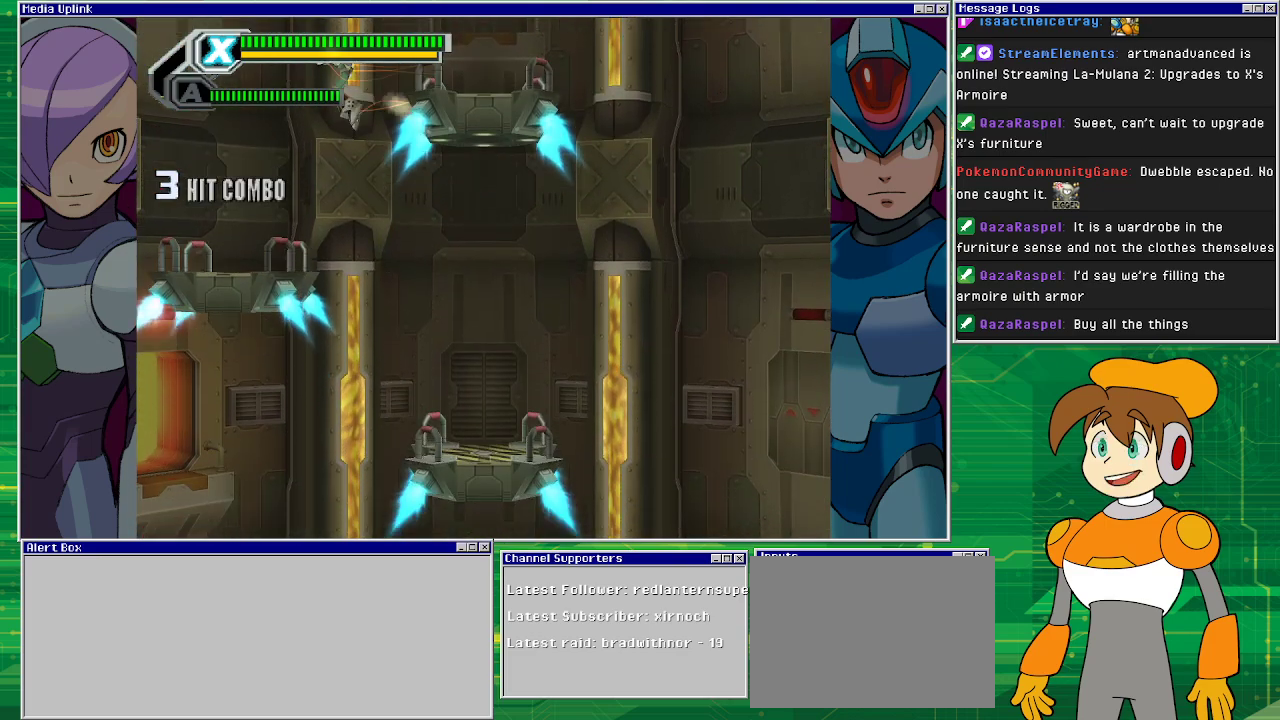
{"buttons": ["R1", "DPAD_RIGHT"], "left_stick": "center", "events": [[133, "R1", "up"], [300, "DPAD_LEFT", "up"], [367, "DPAD_RIGHT", "down"], [400, "R1", "down"]]}
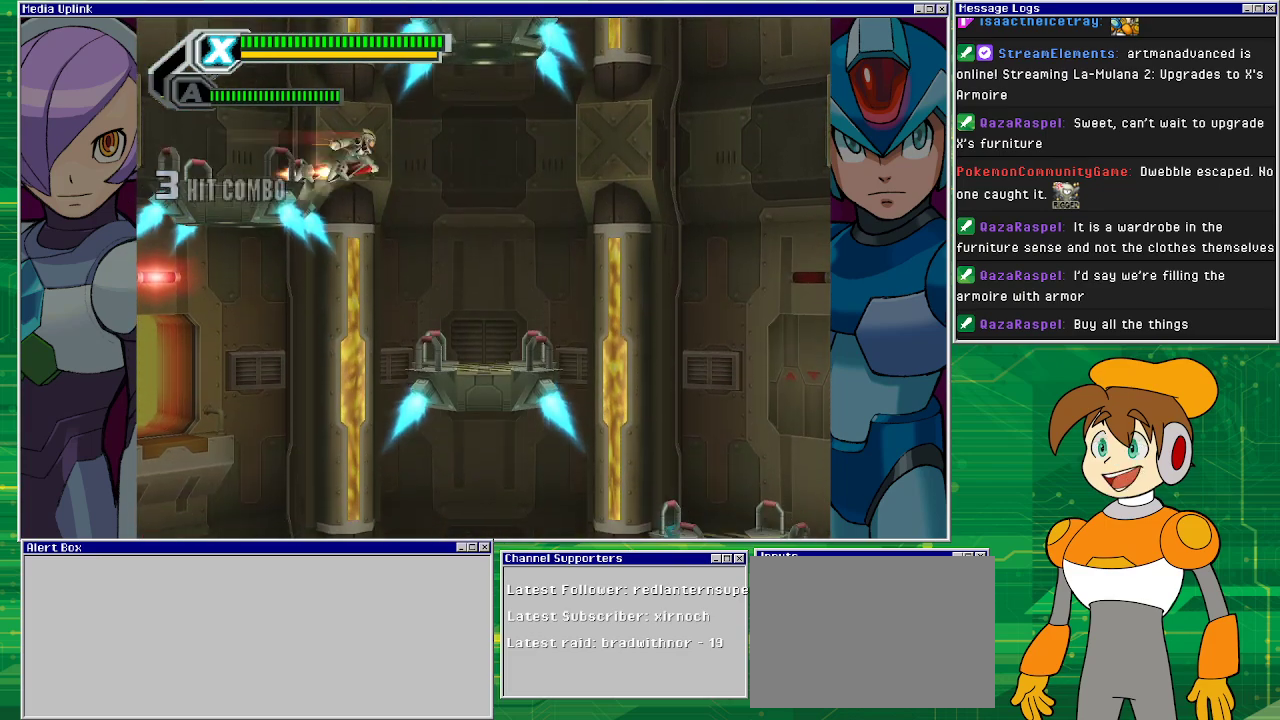
{"buttons": ["R1", "DPAD_RIGHT"], "left_stick": "center", "events": [[300, "R1", "up"], [500, "R1", "down"]]}
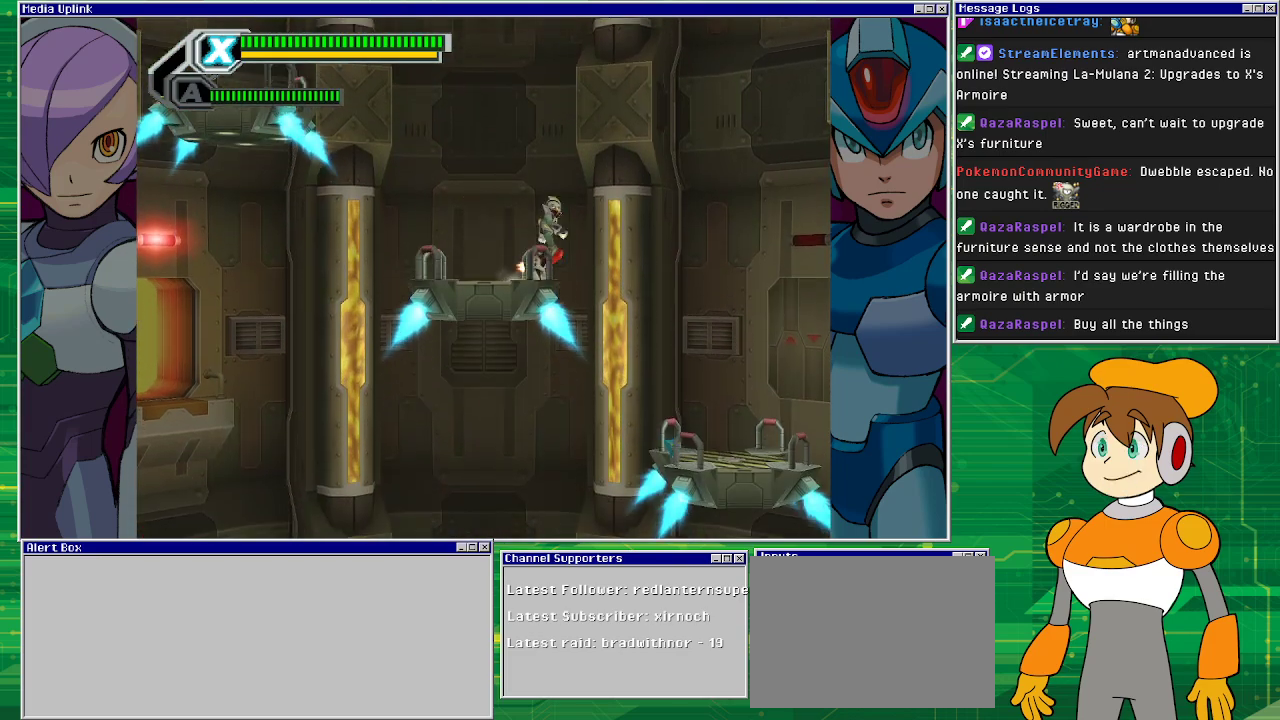
{"buttons": [], "left_stick": "center", "events": [[167, "R1", "up"], [400, "DPAD_RIGHT", "up"]]}
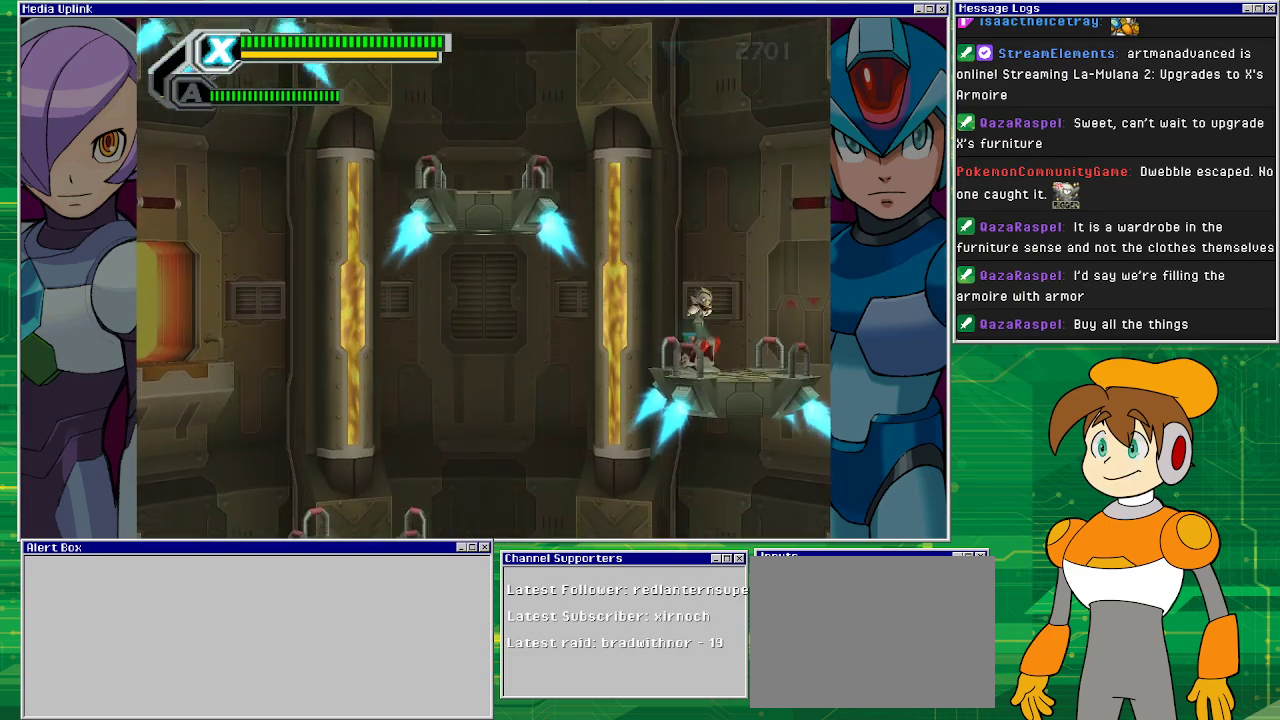
{"buttons": [], "left_stick": "center", "events": [[133, "DPAD_LEFT", "down"], [267, "DPAD_LEFT", "up"]]}
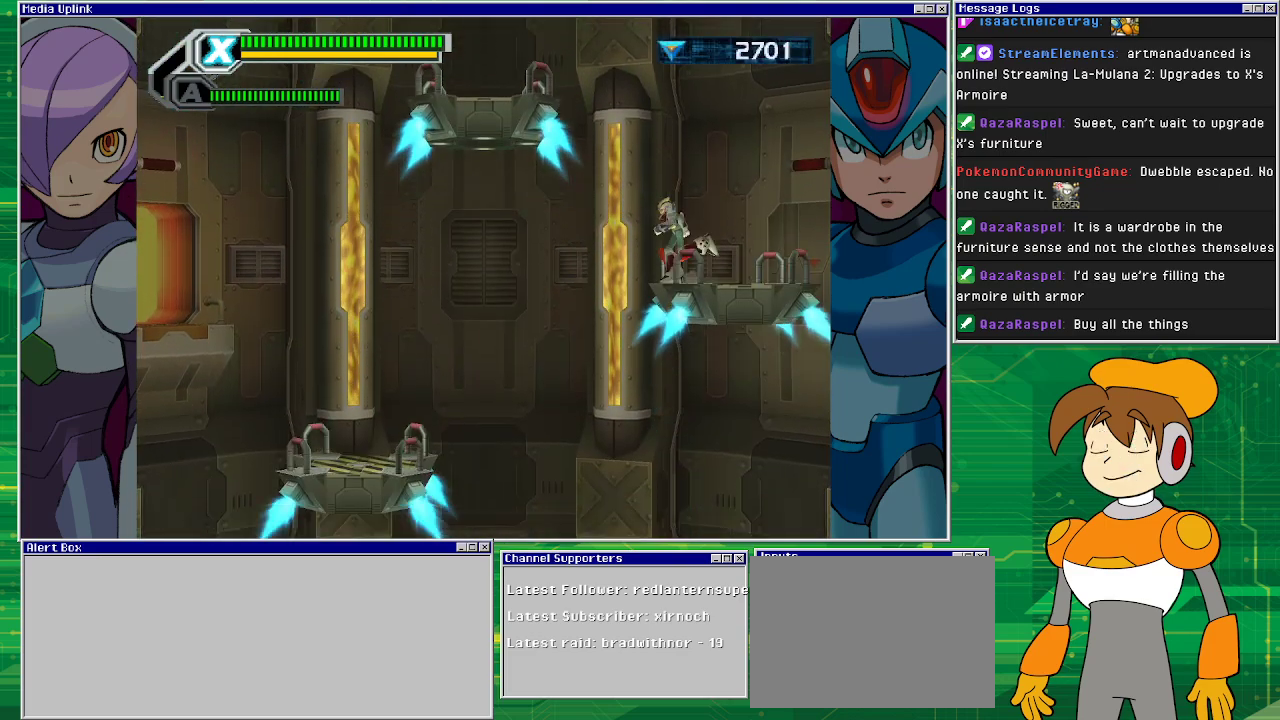
{"buttons": ["R1", "DPAD_LEFT"], "left_stick": "center", "events": [[33, "DPAD_LEFT", "down"], [467, "R1", "down"]]}
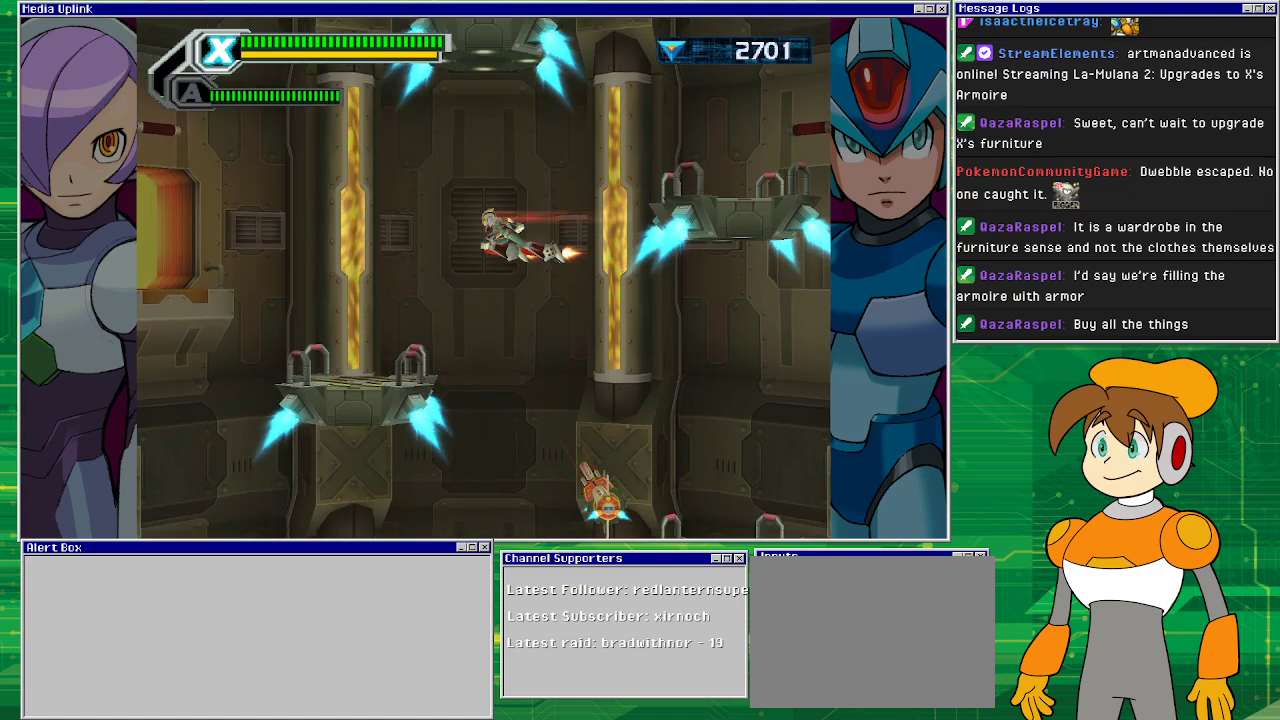
{"buttons": [], "left_stick": "center", "events": [[133, "R1", "up"], [333, "DPAD_LEFT", "up"]]}
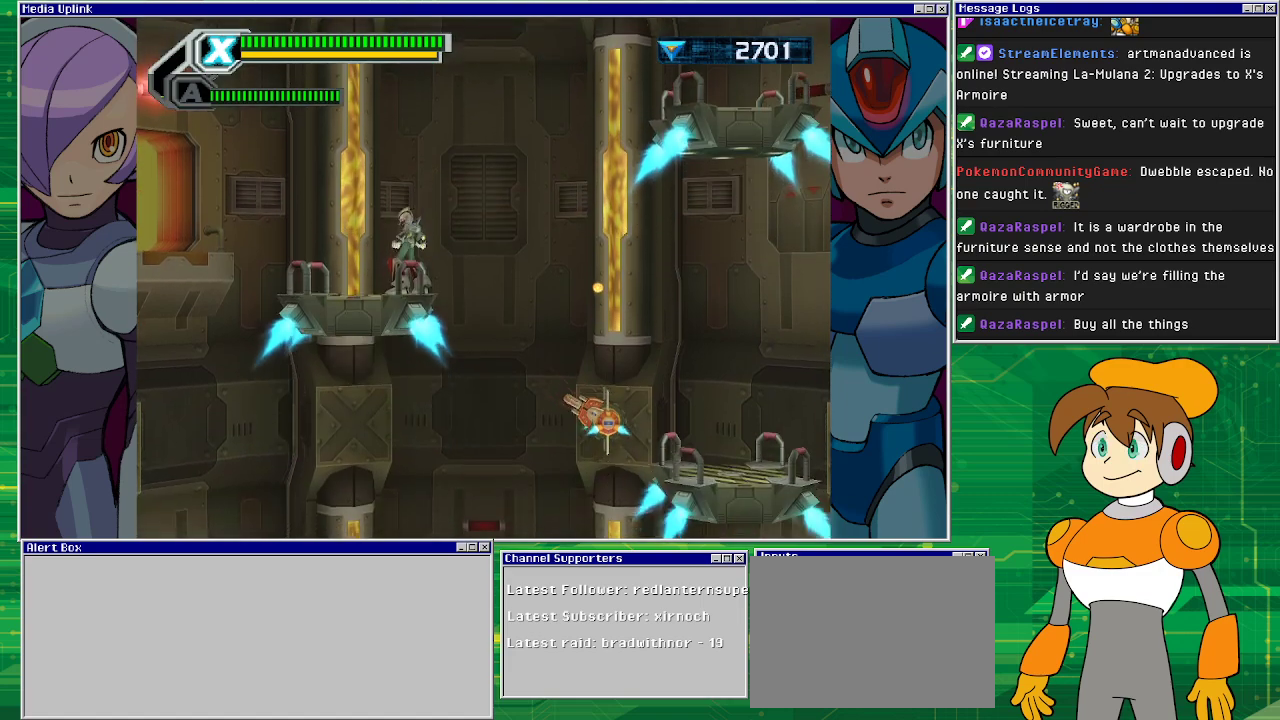
{"buttons": ["DPAD_RIGHT"], "left_stick": "center", "events": [[467, "DPAD_RIGHT", "down"]]}
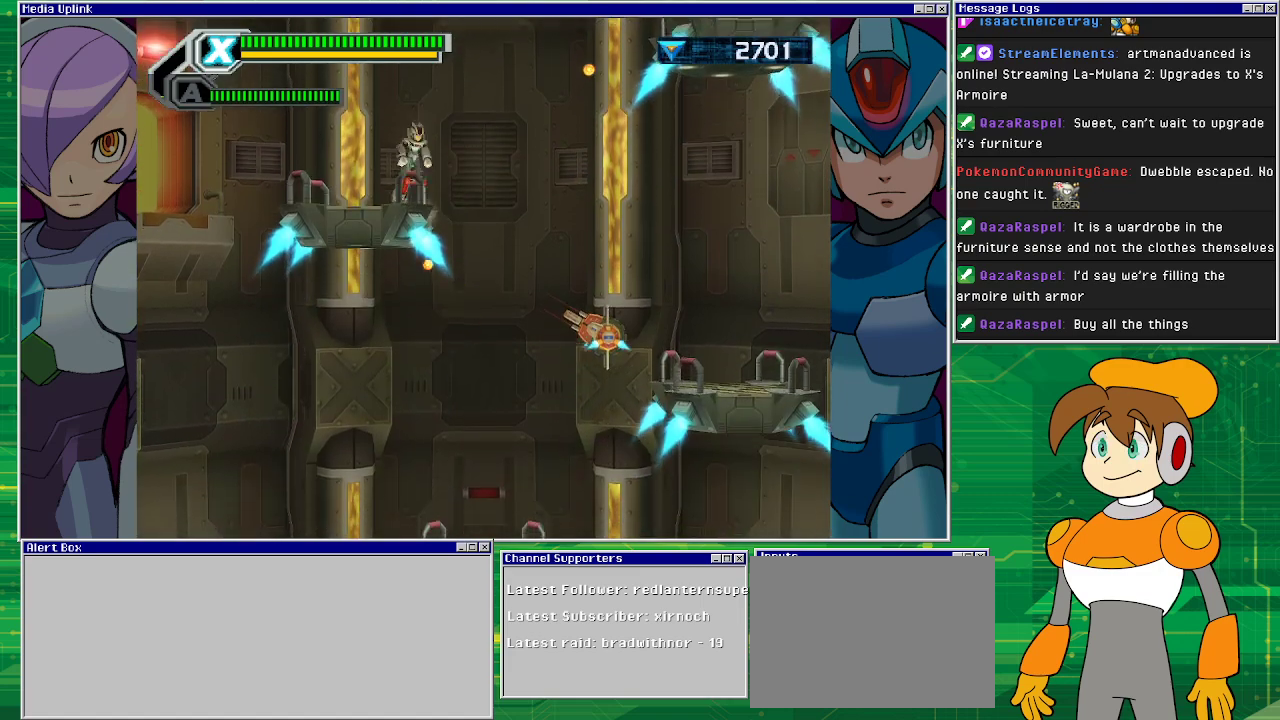
{"buttons": ["CROSS", "R1", "DPAD_LEFT"], "left_stick": "center", "events": [[100, "R1", "down"], [400, "CROSS", "down"], [467, "DPAD_DOWN", "down"], [500, "DPAD_DOWN", "up"], [500, "DPAD_LEFT", "down"], [500, "DPAD_RIGHT", "up"]]}
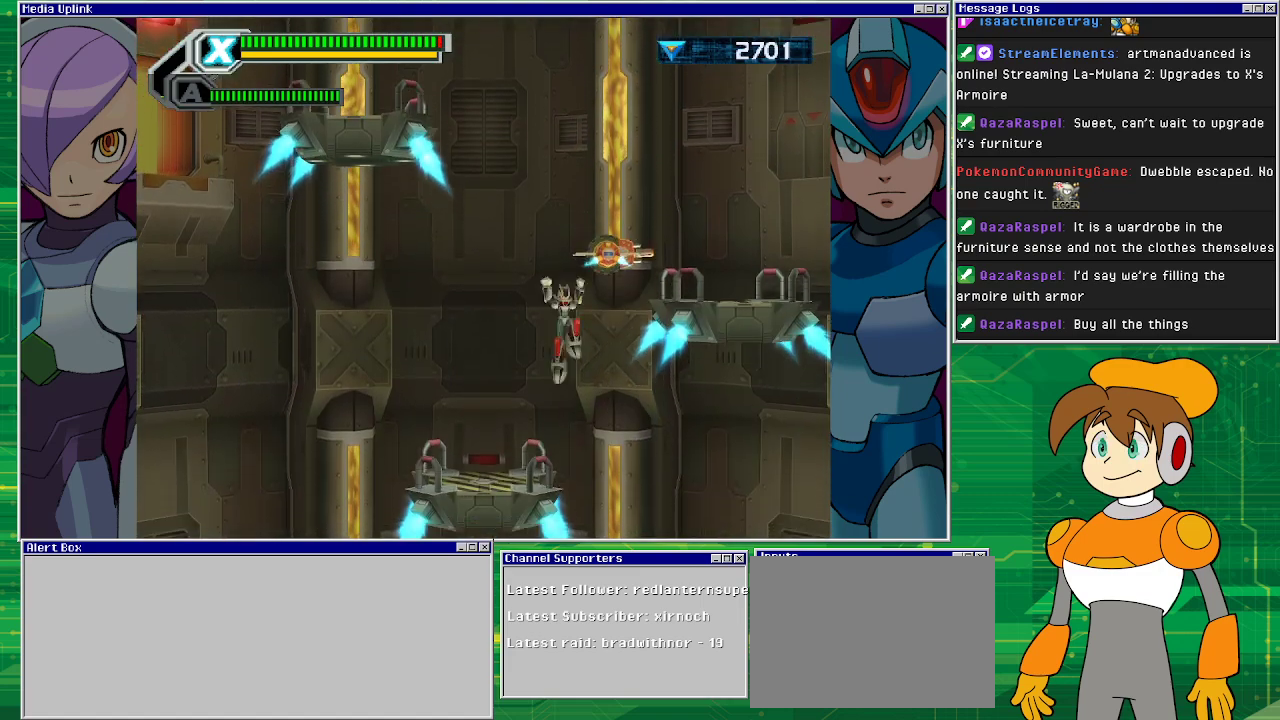
{"buttons": ["CROSS", "DPAD_RIGHT"], "left_stick": "center", "events": [[33, "R1", "up"], [200, "CROSS", "up"], [300, "DPAD_LEFT", "up"], [500, "CROSS", "down"], [500, "DPAD_RIGHT", "down"]]}
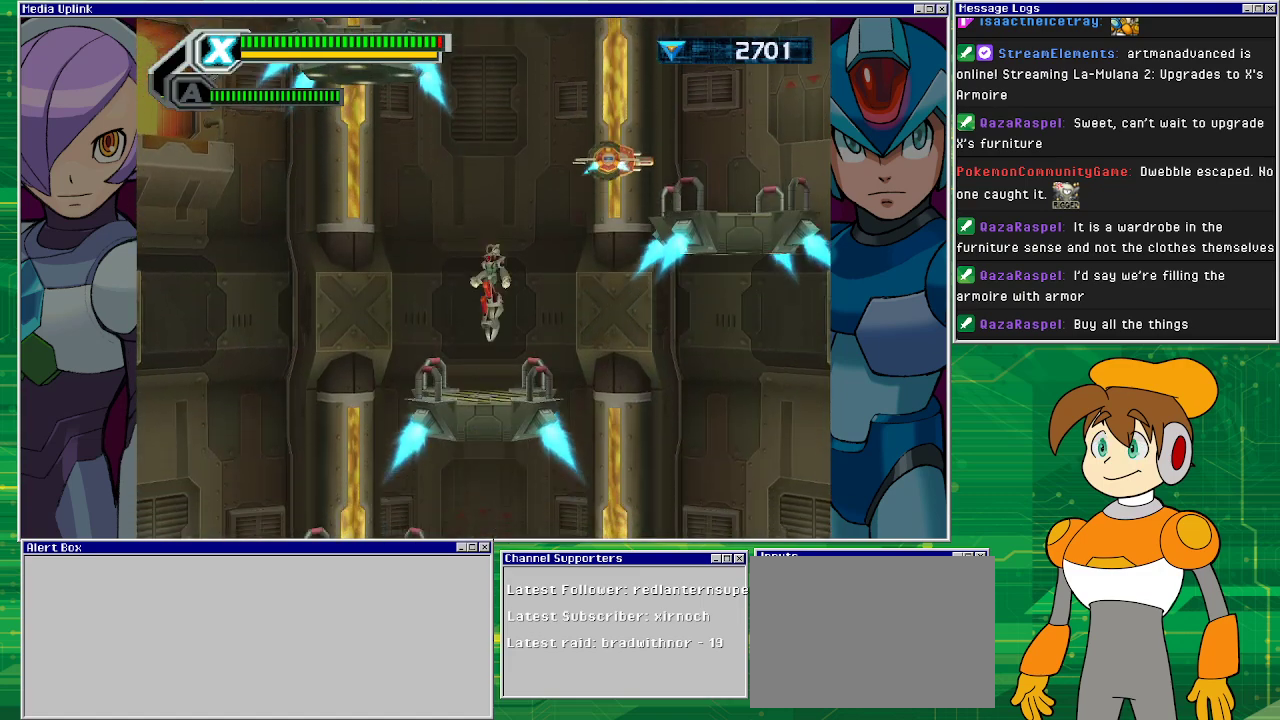
{"buttons": [], "left_stick": "center", "events": [[67, "DPAD_RIGHT", "up"], [267, "SQUARE", "down"], [333, "CROSS", "up"], [400, "SQUARE", "up"]]}
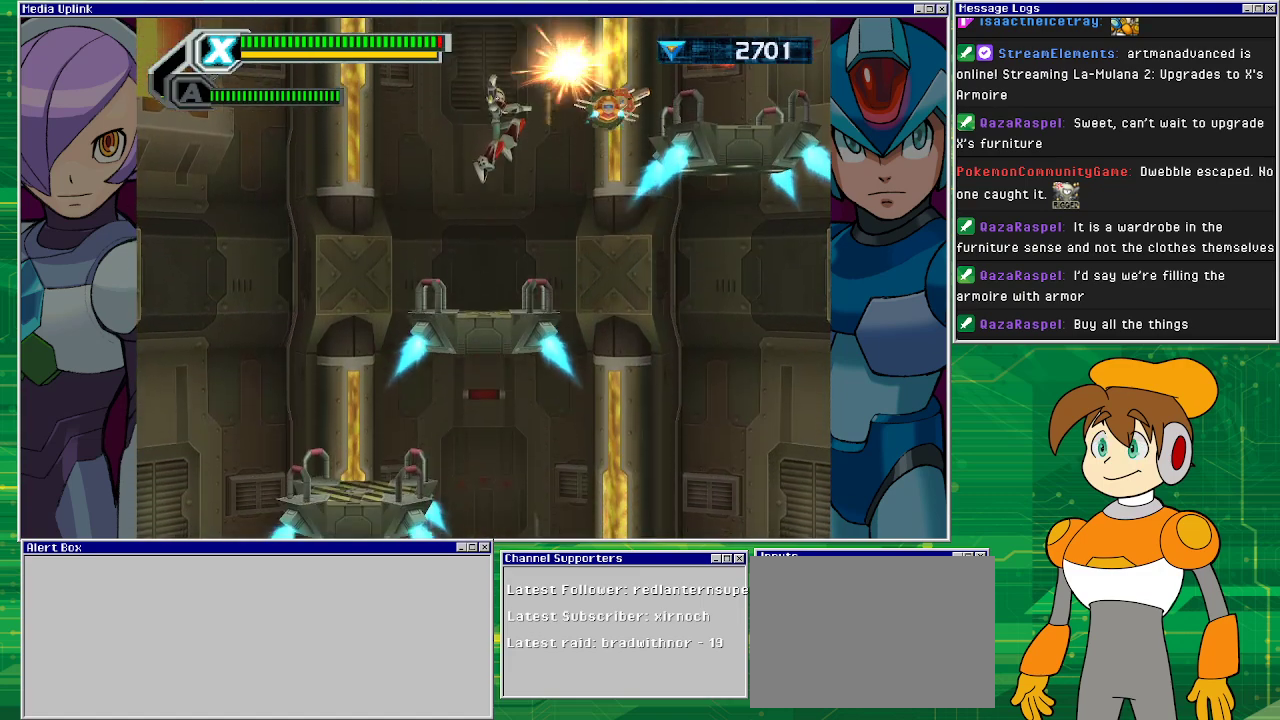
{"buttons": ["CROSS", "SQUARE"], "left_stick": "center", "events": [[33, "SQUARE", "down"], [133, "SQUARE", "up"], [367, "CROSS", "down"], [500, "SQUARE", "down"]]}
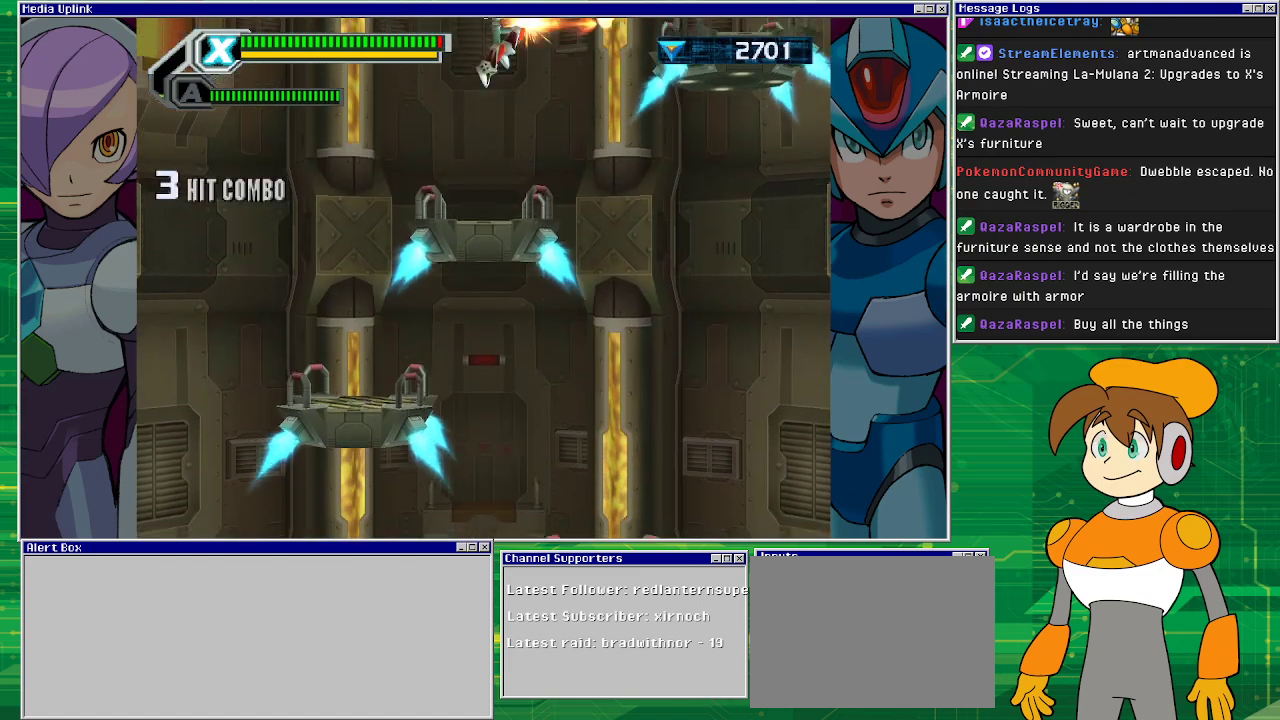
{"buttons": ["DPAD_RIGHT"], "left_stick": "center", "events": [[100, "CROSS", "up"], [167, "SQUARE", "up"], [200, "SQUARE", "down"], [233, "SQUARE", "up"], [433, "DPAD_RIGHT", "down"]]}
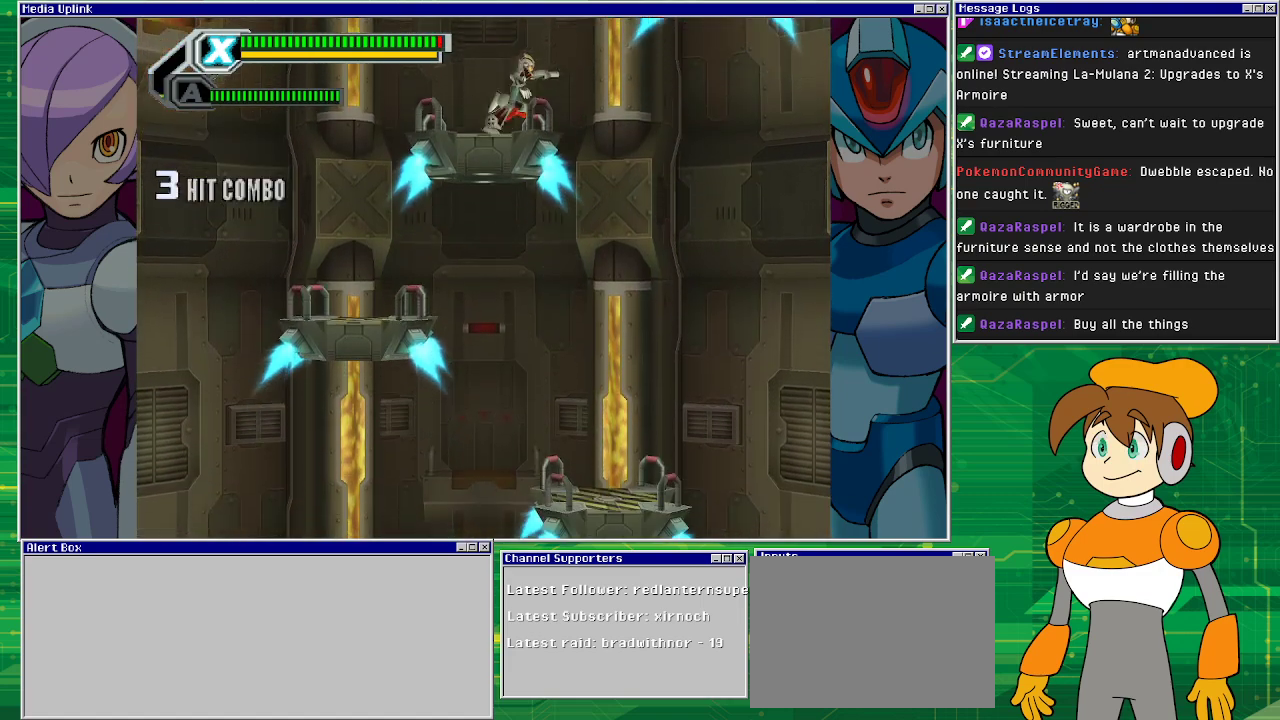
{"buttons": [], "left_stick": "center", "events": [[33, "CROSS", "down"], [133, "CROSS", "up"], [333, "DPAD_RIGHT", "up"]]}
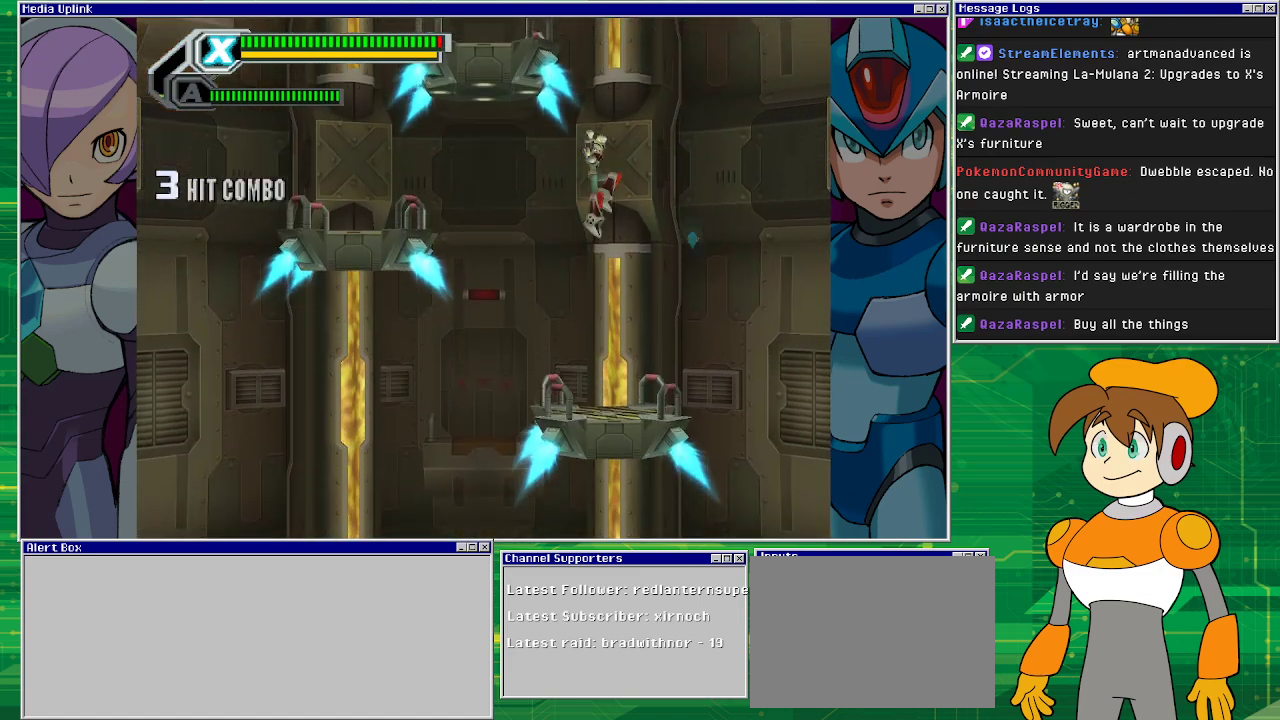
{"buttons": [], "left_stick": "center", "events": [[300, "DPAD_RIGHT", "down"], [467, "DPAD_RIGHT", "up"]]}
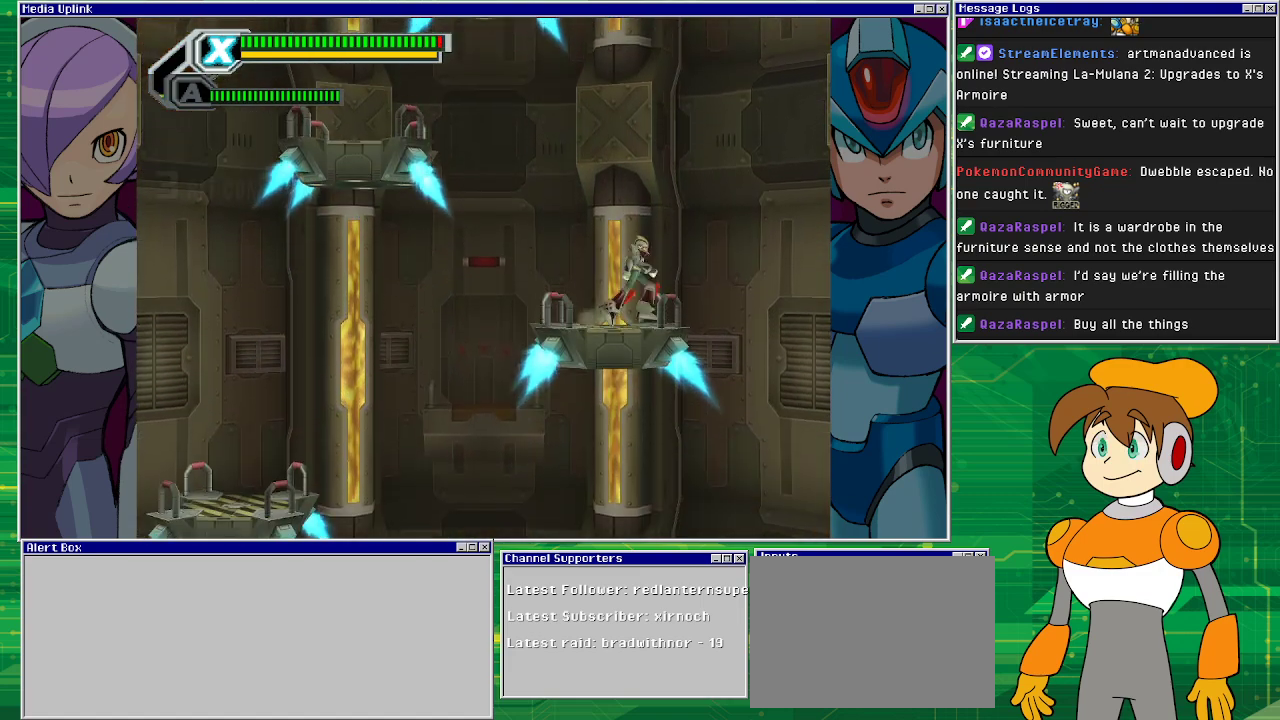
{"buttons": ["DPAD_LEFT"], "left_stick": "center", "events": [[300, "DPAD_LEFT", "down"]]}
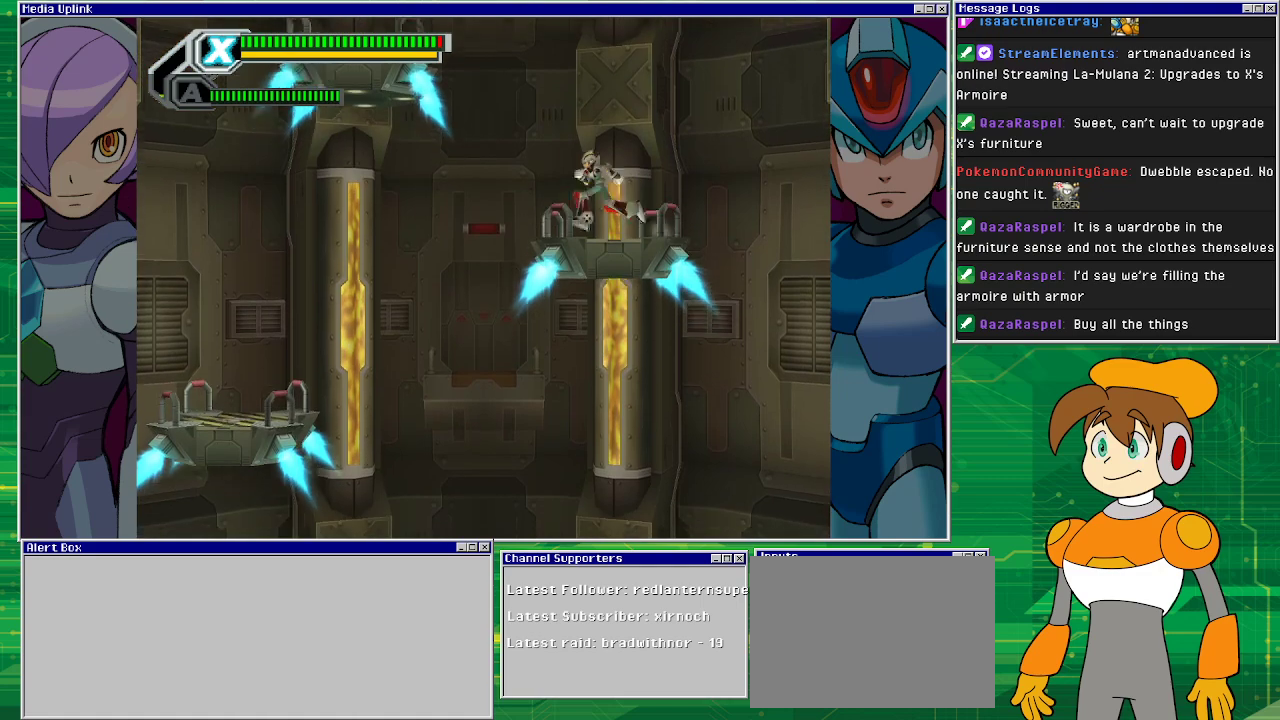
{"buttons": ["DPAD_LEFT"], "left_stick": "center", "events": [[100, "CROSS", "down"], [300, "CROSS", "up"]]}
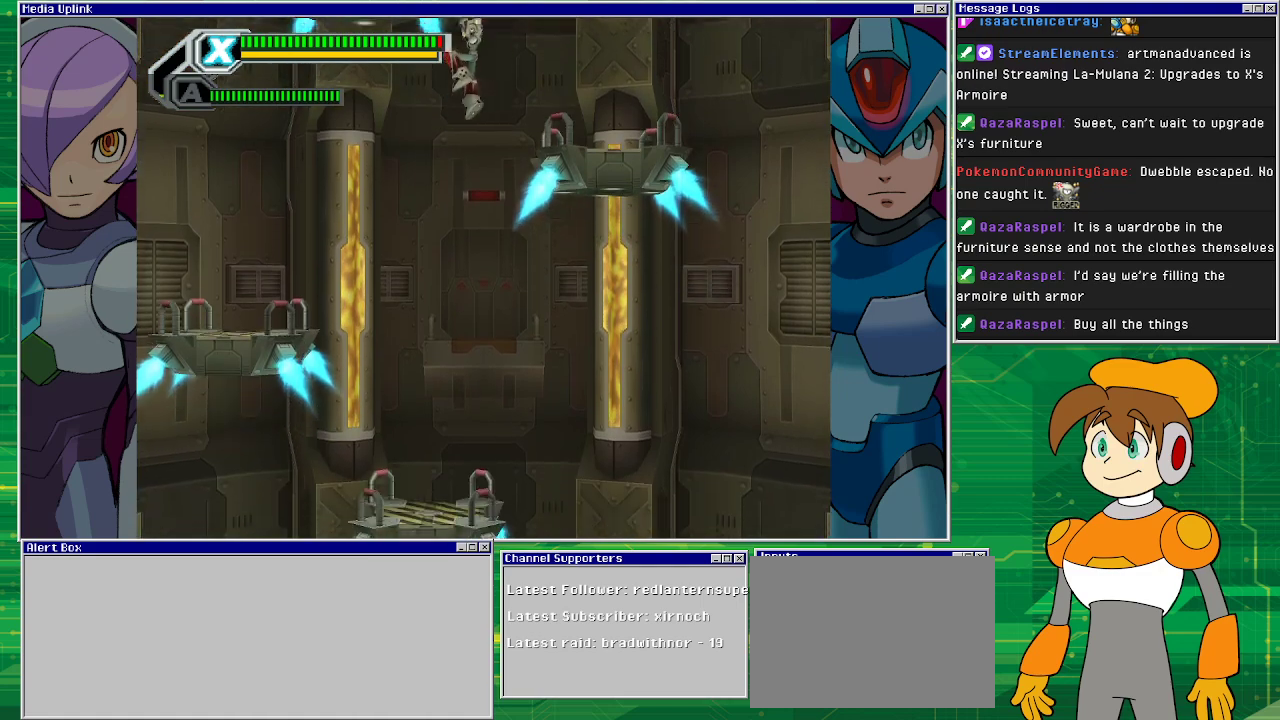
{"buttons": [], "left_stick": "center", "events": [[200, "R1", "down"], [467, "R1", "up"], [500, "DPAD_LEFT", "up"]]}
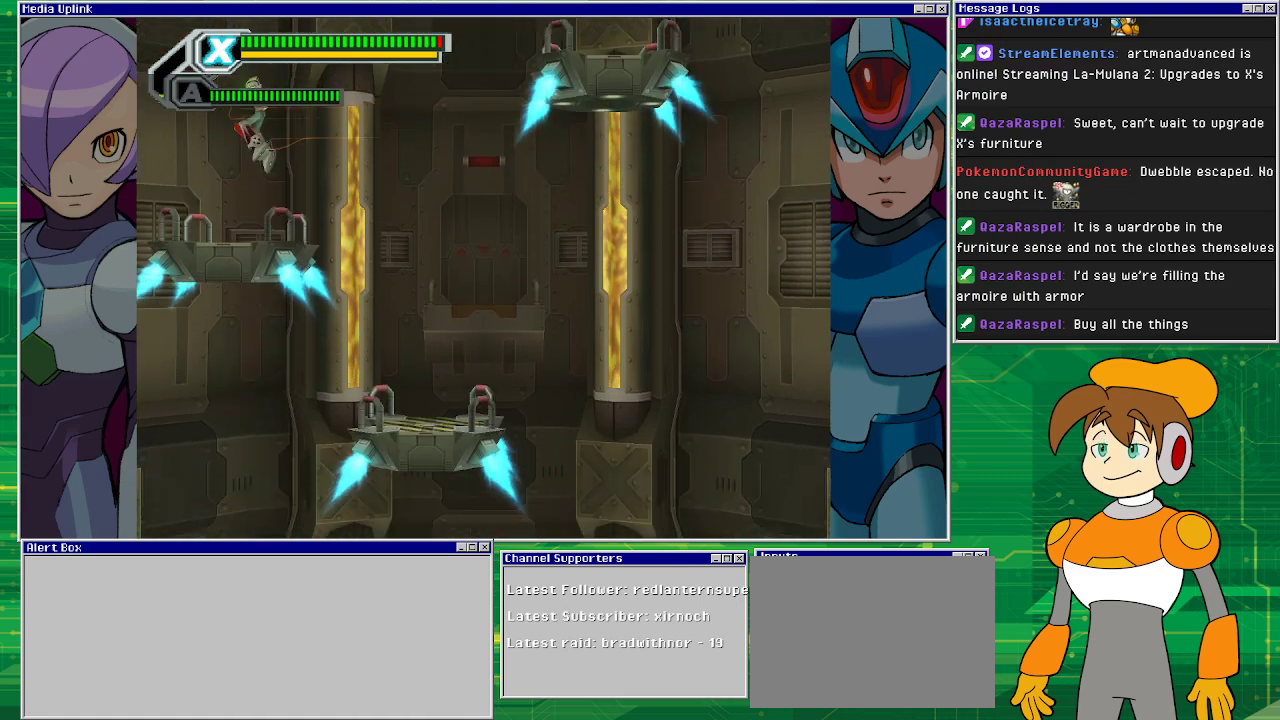
{"buttons": ["DPAD_RIGHT"], "left_stick": "center", "events": [[133, "DPAD_RIGHT", "down"], [300, "CROSS", "down"], [400, "CROSS", "up"]]}
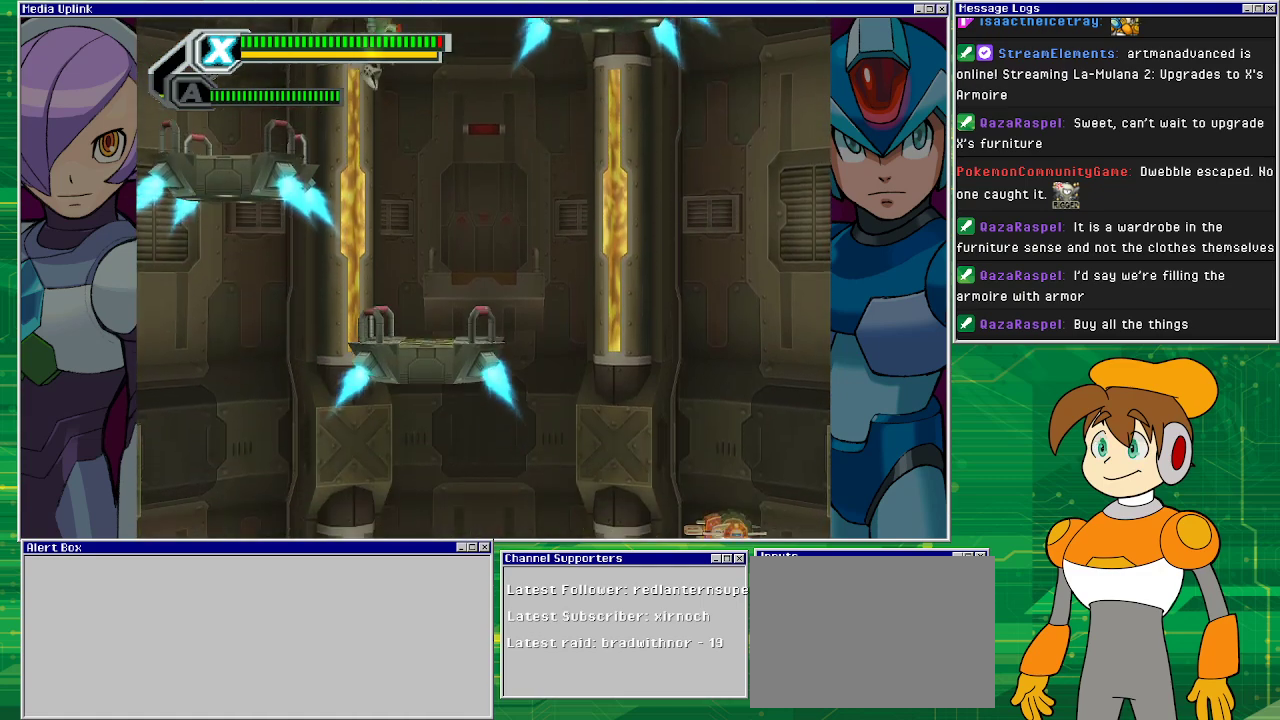
{"buttons": ["CROSS", "DPAD_RIGHT"], "left_stick": "center", "events": [[300, "DPAD_RIGHT", "up"], [400, "DPAD_RIGHT", "down"], [500, "CROSS", "down"]]}
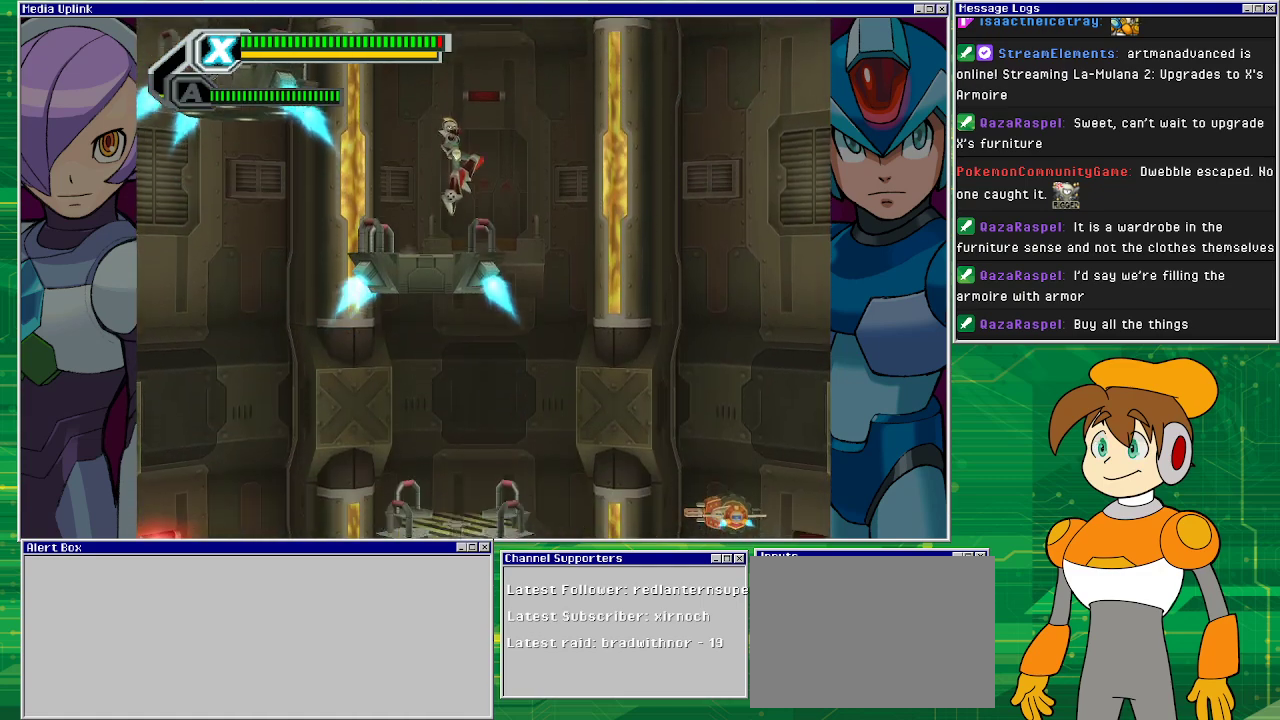
{"buttons": [], "left_stick": "center", "events": [[167, "CROSS", "up"], [233, "DPAD_RIGHT", "up"]]}
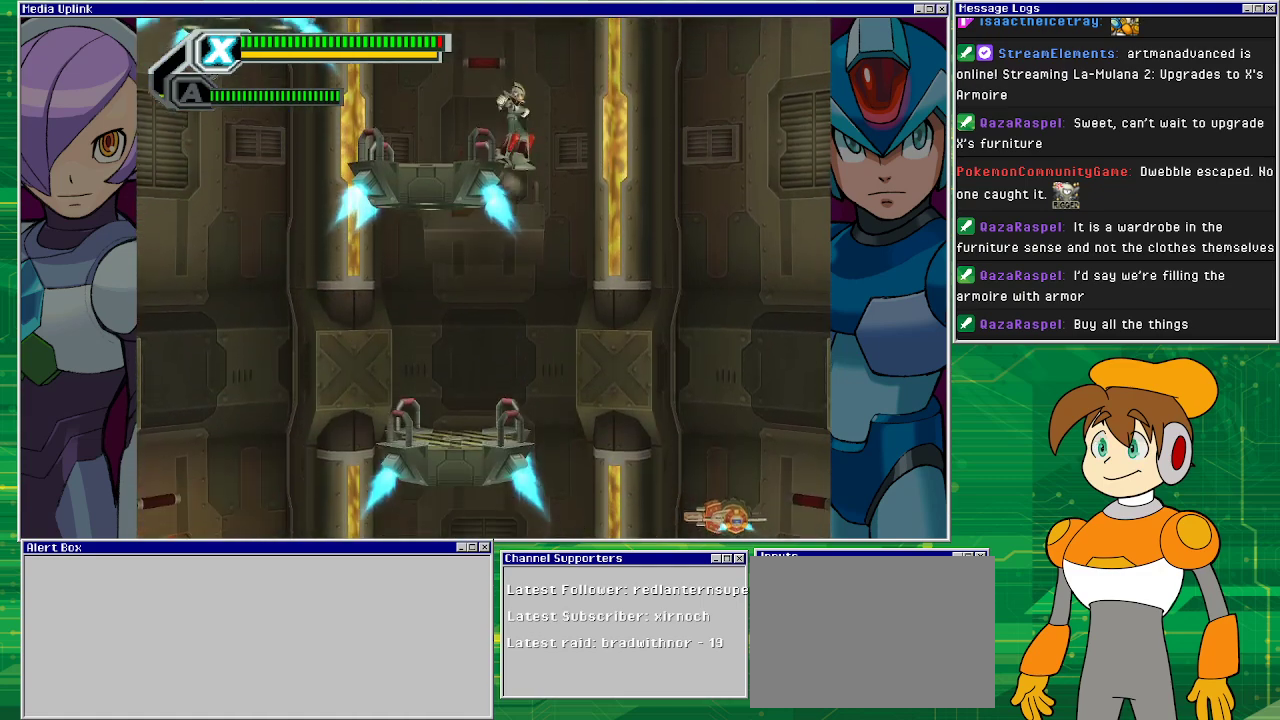
{"buttons": ["DPAD_RIGHT"], "left_stick": "center", "events": [[167, "DPAD_LEFT", "down"], [300, "DPAD_LEFT", "up"], [400, "DPAD_RIGHT", "down"]]}
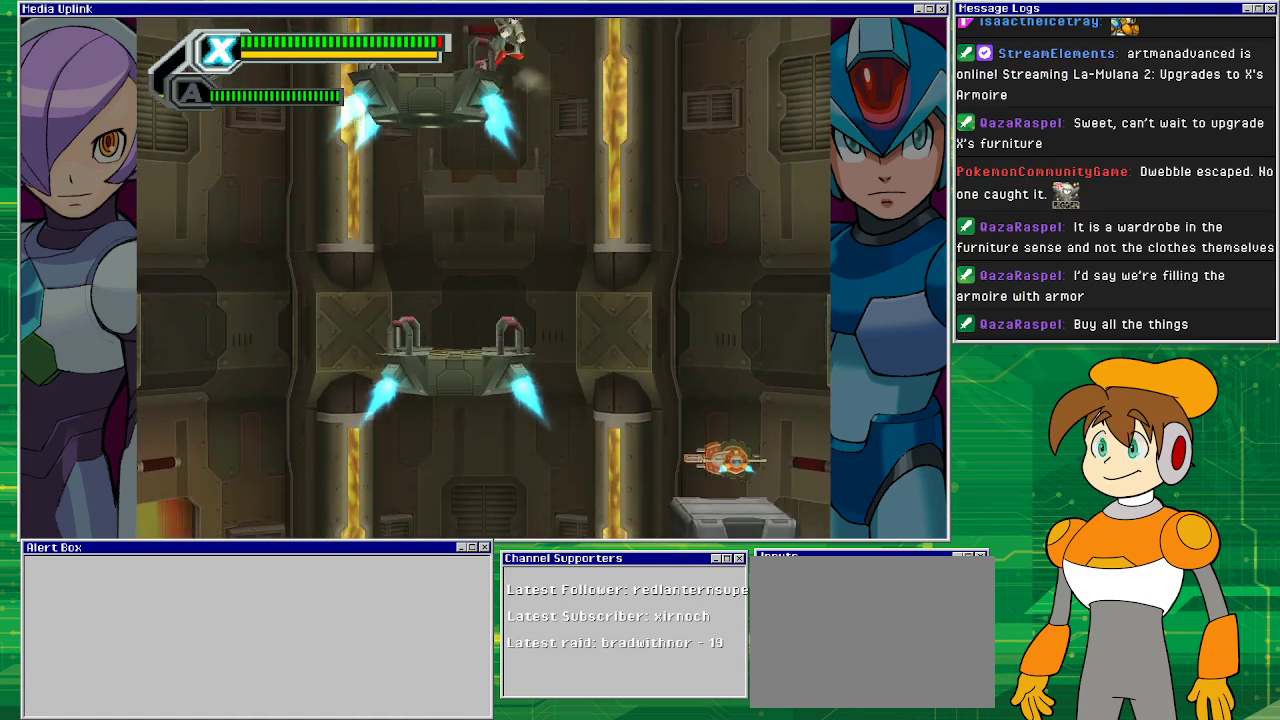
{"buttons": ["DPAD_LEFT"], "left_stick": "center", "events": [[267, "DPAD_LEFT", "down"], [267, "DPAD_RIGHT", "up"]]}
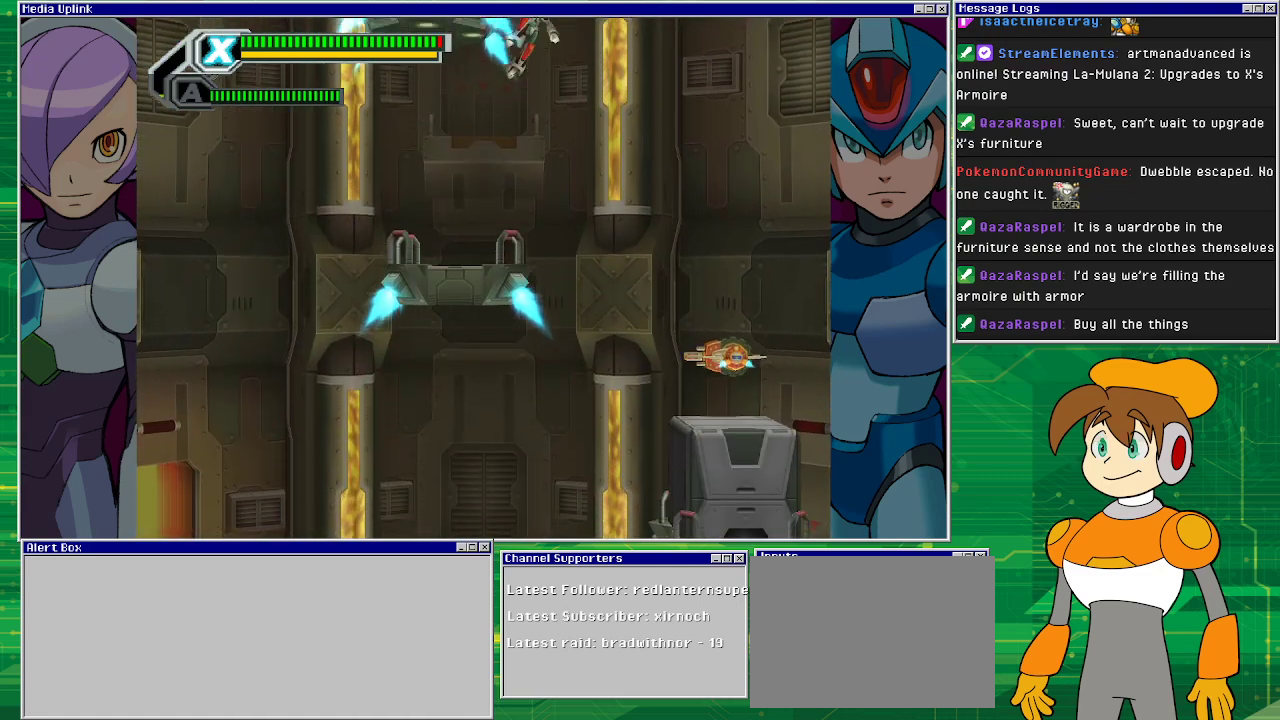
{"buttons": ["DPAD_LEFT"], "left_stick": "center", "events": [[67, "DPAD_LEFT", "up"], [467, "DPAD_LEFT", "down"]]}
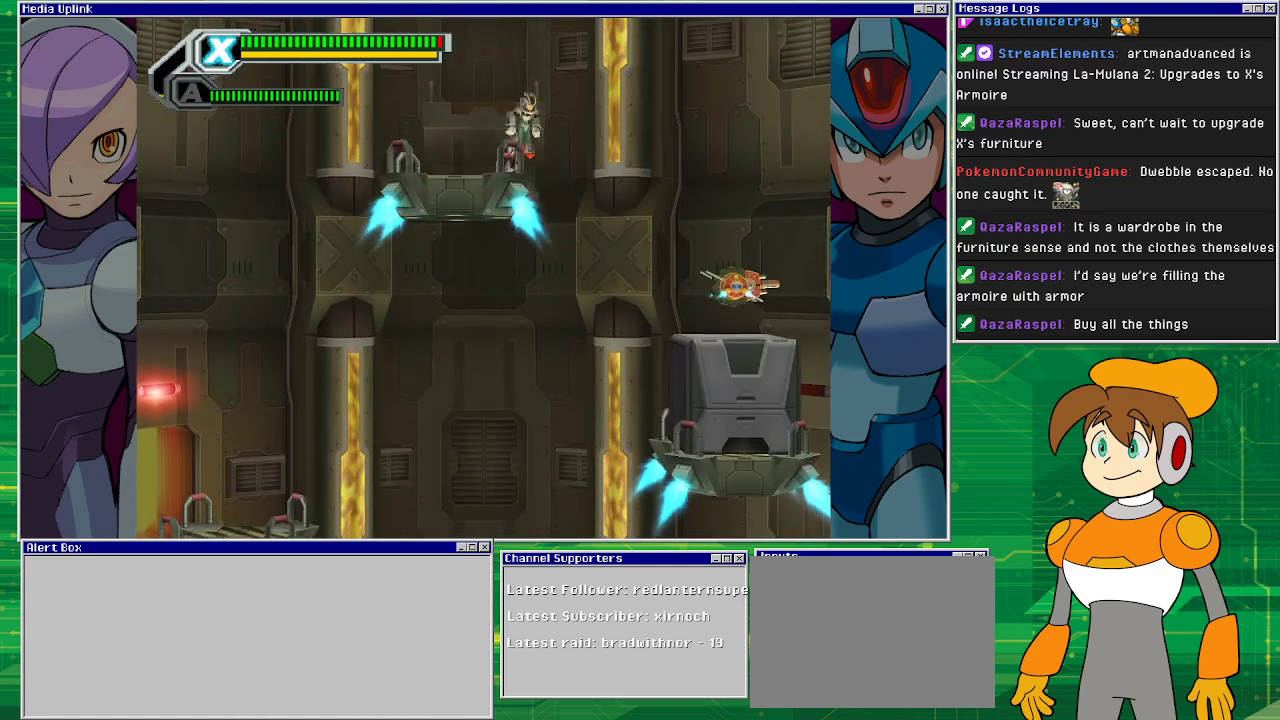
{"buttons": ["DPAD_RIGHT"], "left_stick": "center", "events": [[267, "DPAD_LEFT", "up"], [367, "DPAD_RIGHT", "down"]]}
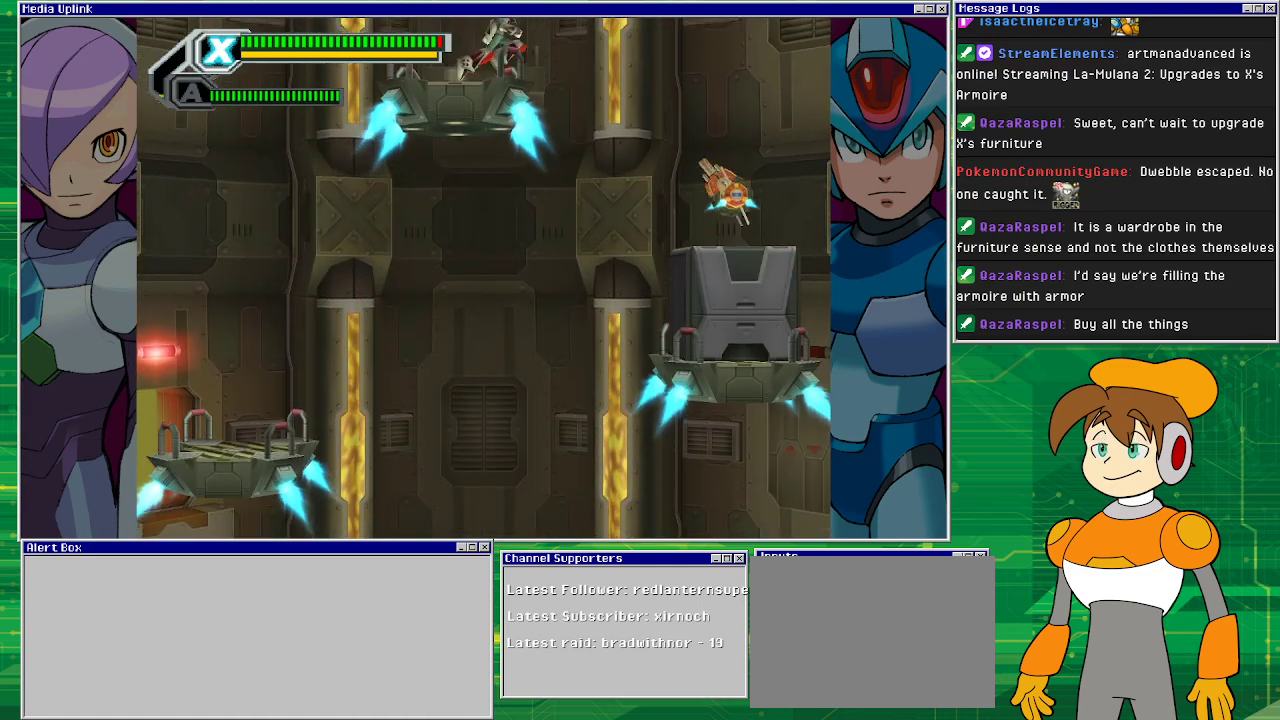
{"buttons": ["DPAD_RIGHT"], "left_stick": "center", "events": []}
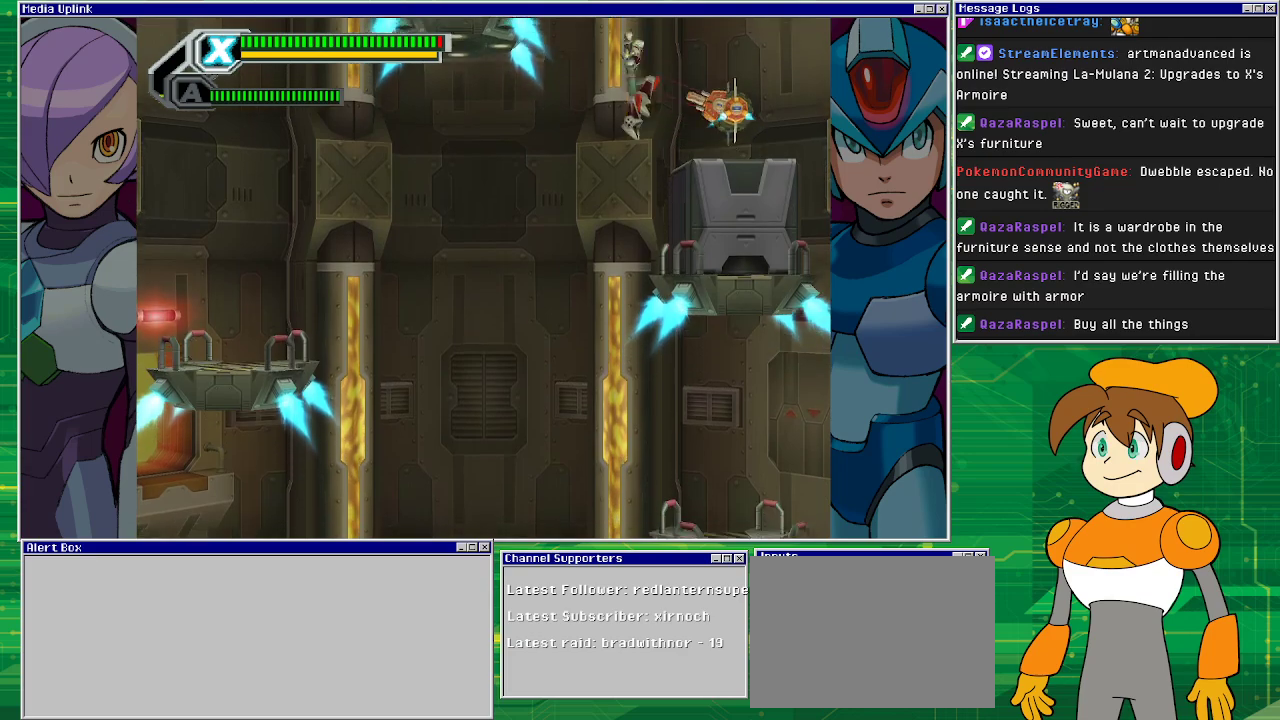
{"buttons": ["SQUARE", "DPAD_RIGHT"], "left_stick": "center", "events": [[100, "SQUARE", "down"], [167, "SQUARE", "up"], [200, "SQUARE", "down"], [300, "SQUARE", "up"], [500, "SQUARE", "down"]]}
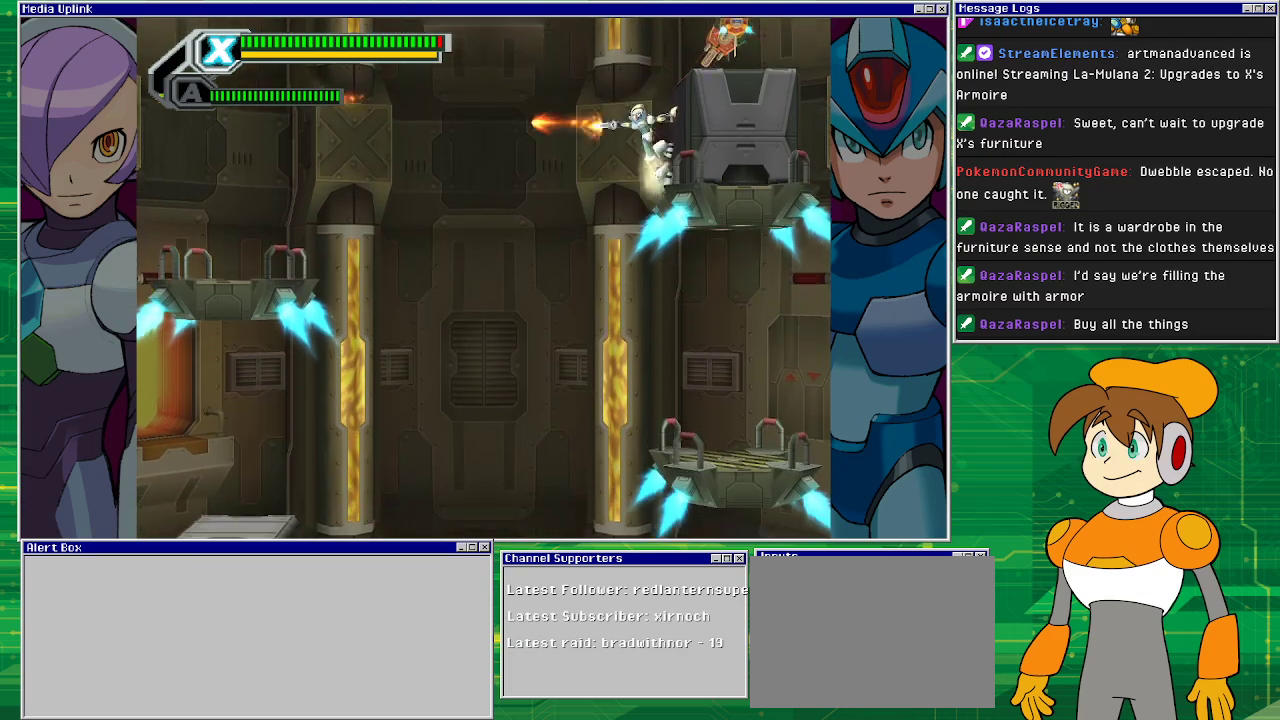
{"buttons": ["DPAD_RIGHT"], "left_stick": "center", "events": [[100, "SQUARE", "up"]]}